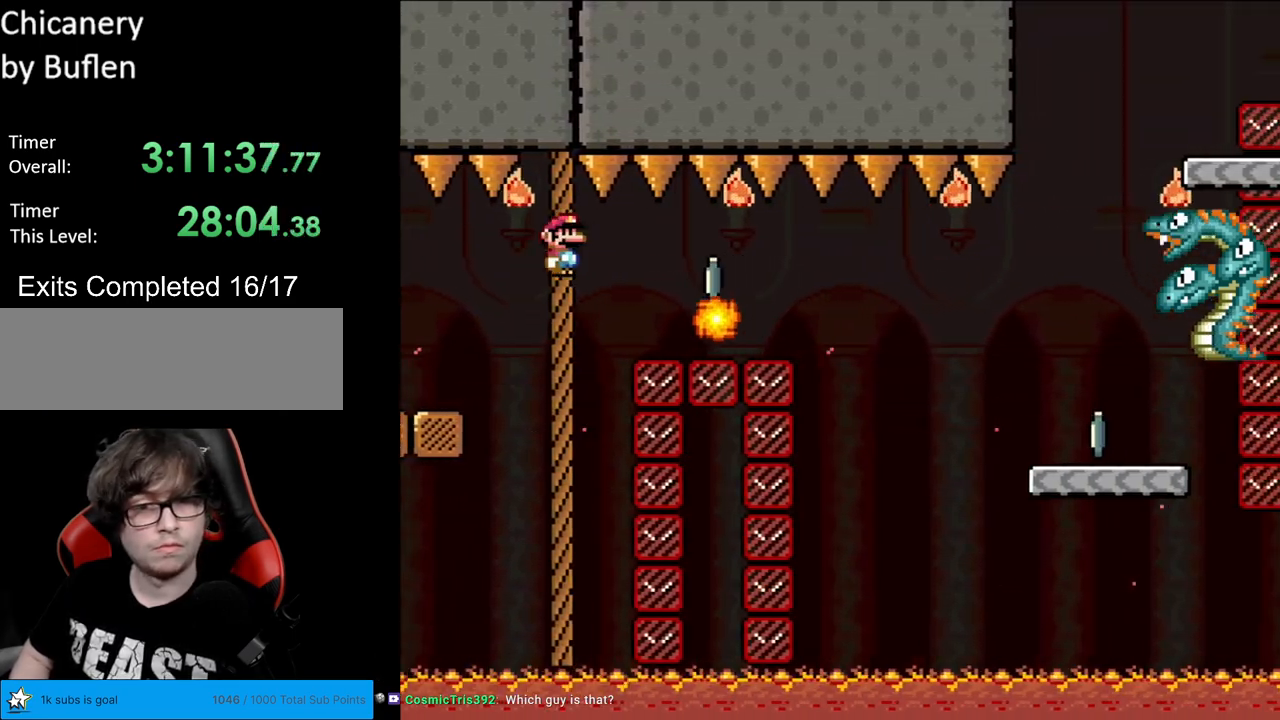
Gameplay with a controller (Nintendo layout); each line is a JSON object with the inputs held at the frame after it. "events" lists button and stick changes between this image and that frame as [ms after this image, input, new state], when the widget could be followed in between. Not read: L3 R3.
{"buttons": ["A", "X", "DPAD_RIGHT"], "events": [[17, "A", "up"], [233, "A", "down"]]}
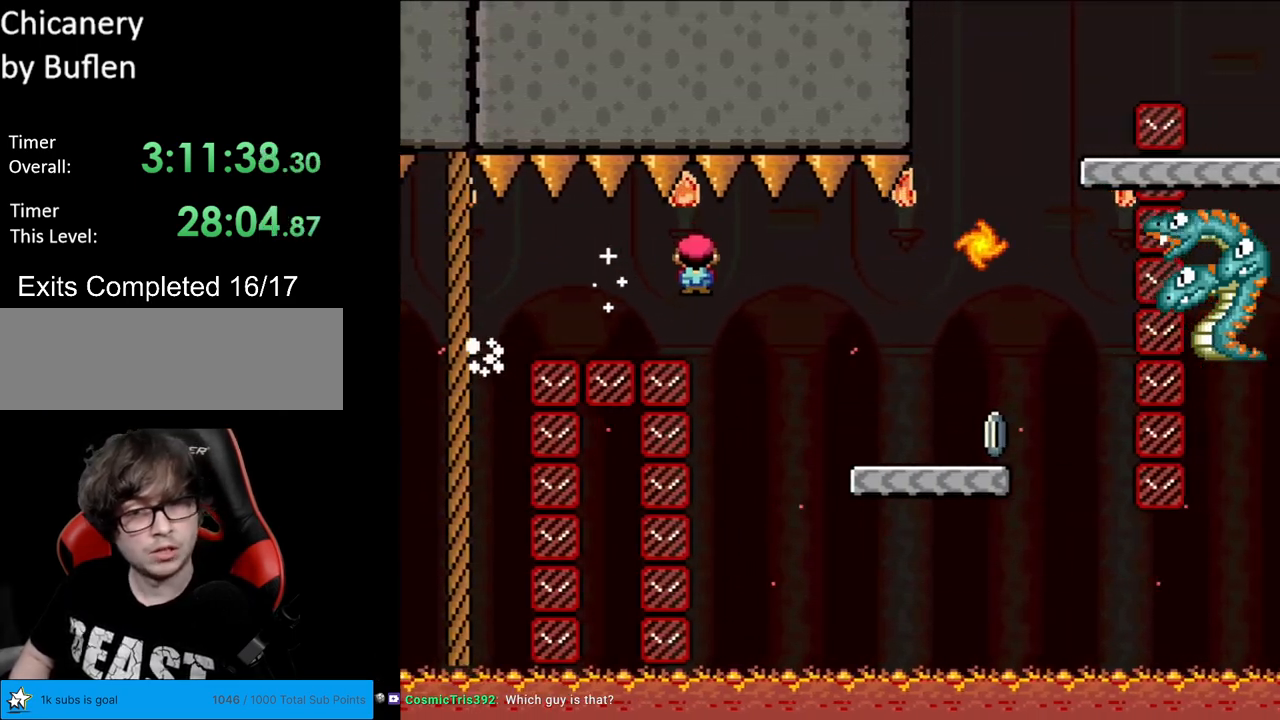
{"buttons": ["X", "DPAD_RIGHT"], "events": [[217, "A", "up"]]}
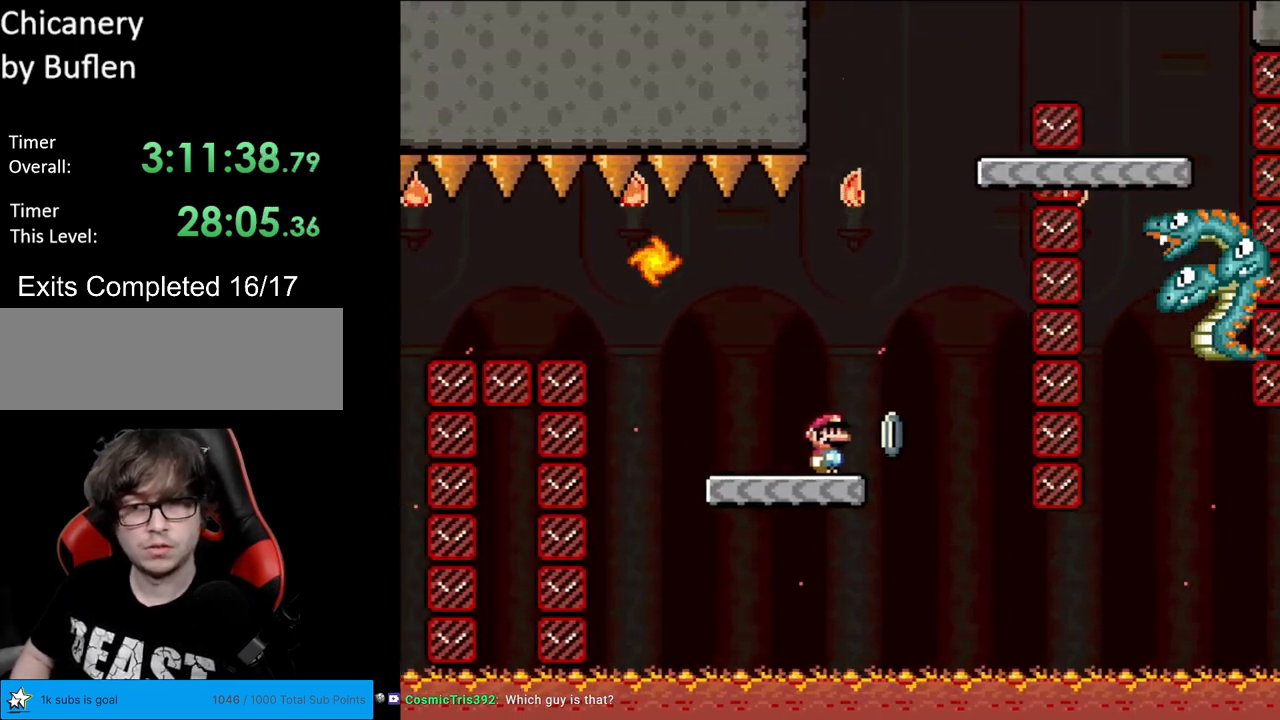
{"buttons": ["A", "X", "DPAD_RIGHT"], "events": [[83, "A", "down"], [133, "DPAD_RIGHT", "up"], [133, "DPAD_UP", "down"], [150, "DPAD_LEFT", "down"], [167, "DPAD_UP", "up"], [367, "DPAD_LEFT", "up"], [450, "DPAD_RIGHT", "down"]]}
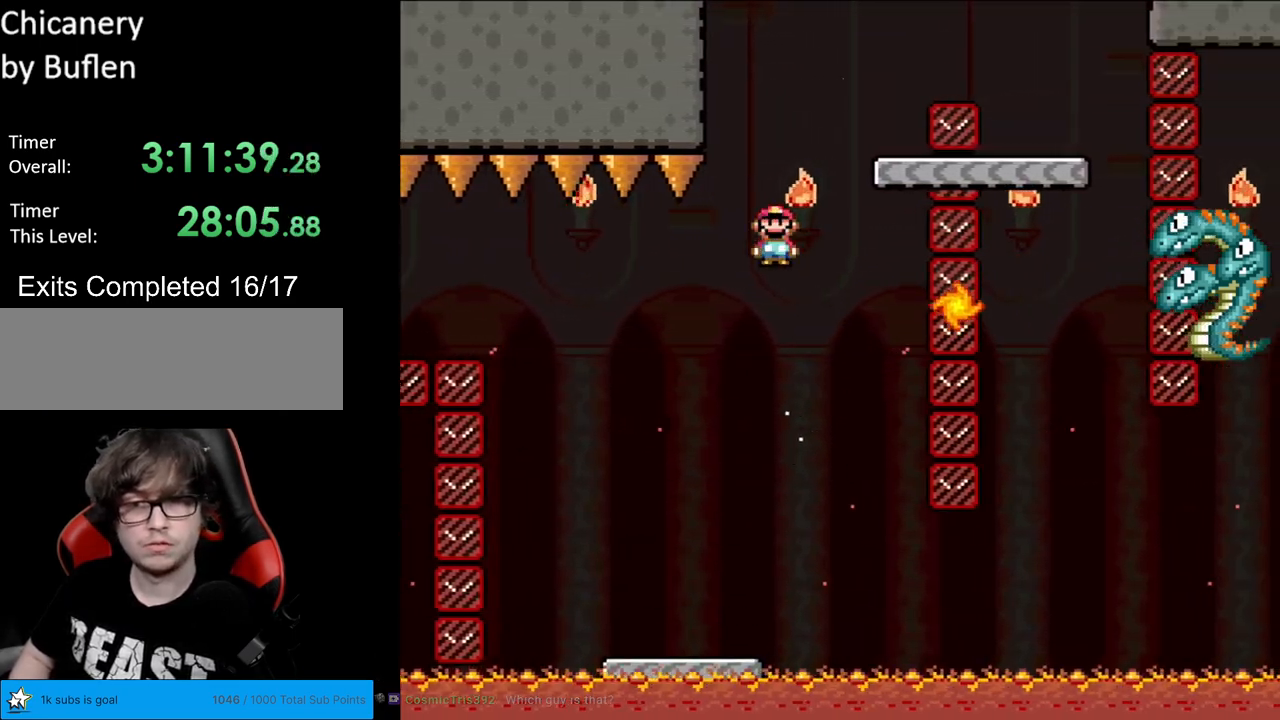
{"buttons": ["A", "X"], "events": [[233, "DPAD_RIGHT", "up"], [250, "DPAD_UP", "down"], [283, "DPAD_LEFT", "down"], [283, "DPAD_UP", "up"], [450, "DPAD_LEFT", "up"]]}
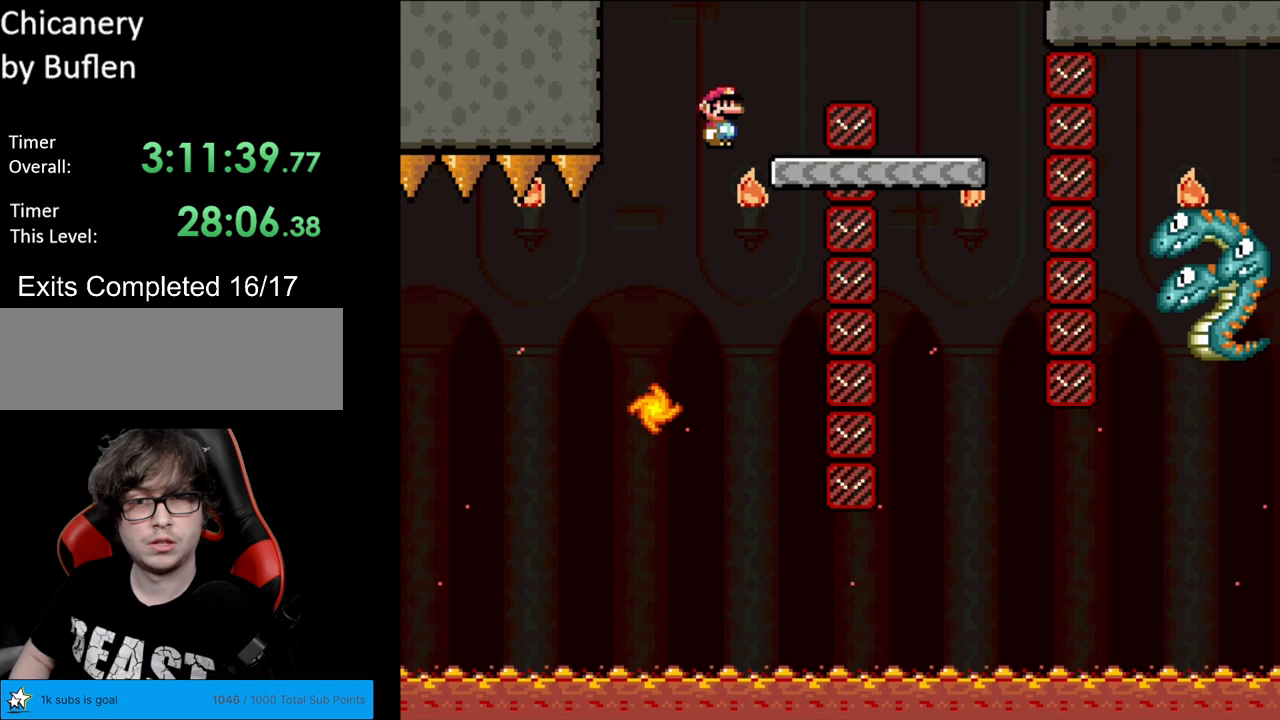
{"buttons": ["A", "X", "DPAD_RIGHT"], "events": [[17, "DPAD_RIGHT", "down"], [167, "A", "up"], [267, "DPAD_RIGHT", "up"], [267, "DPAD_UP", "down"], [300, "DPAD_LEFT", "down"], [317, "DPAD_UP", "up"], [350, "DPAD_UP", "down"], [367, "DPAD_LEFT", "up"], [383, "DPAD_RIGHT", "down"], [383, "DPAD_UP", "up"], [433, "A", "down"]]}
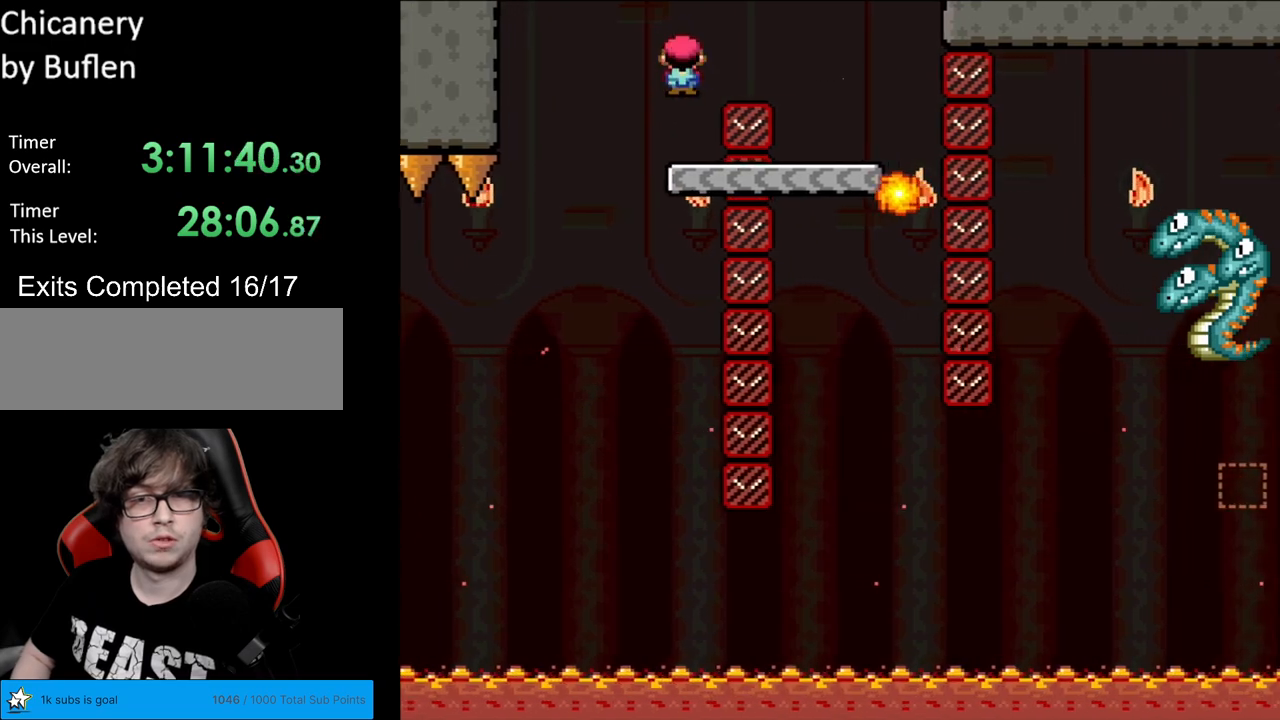
{"buttons": ["Y", "DPAD_LEFT"], "events": [[17, "A", "up"], [367, "DPAD_RIGHT", "up"], [367, "DPAD_UP", "down"], [383, "DPAD_LEFT", "down"], [383, "DPAD_UP", "up"], [433, "X", "up"], [483, "Y", "down"]]}
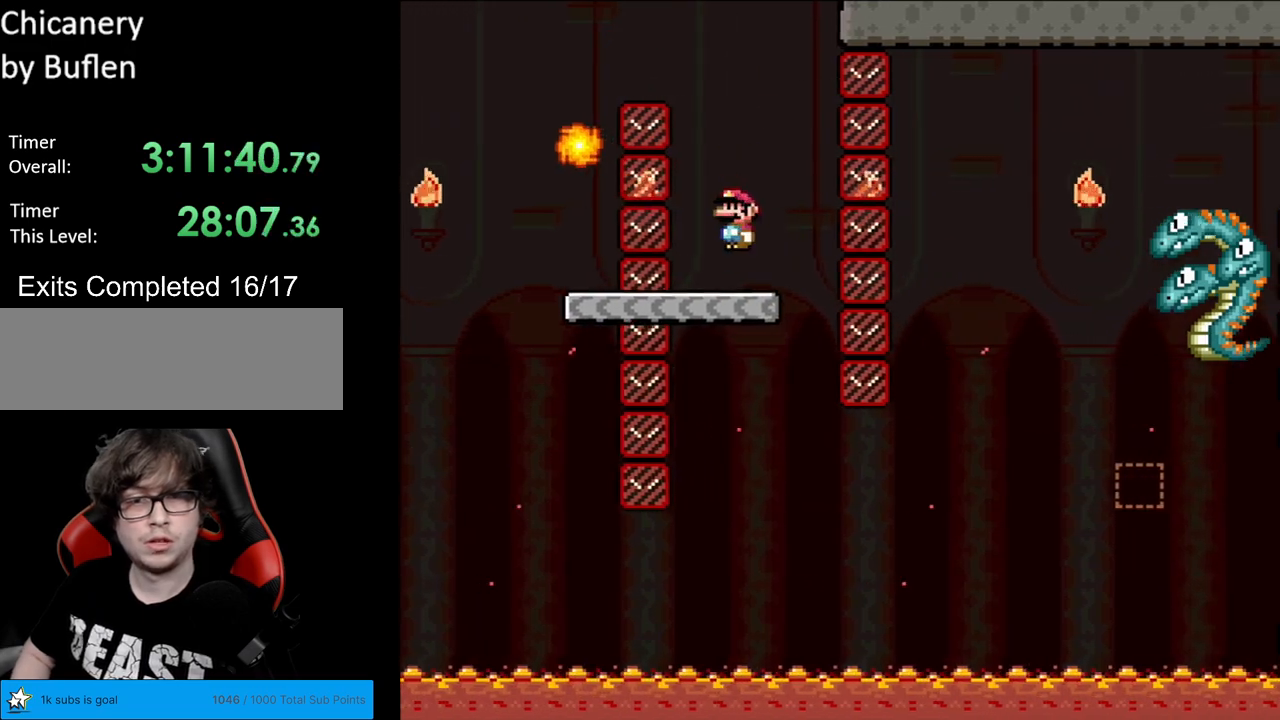
{"buttons": ["Y", "DPAD_RIGHT"], "events": [[83, "DPAD_LEFT", "up"], [183, "DPAD_RIGHT", "down"], [383, "DPAD_RIGHT", "up"], [483, "DPAD_RIGHT", "down"]]}
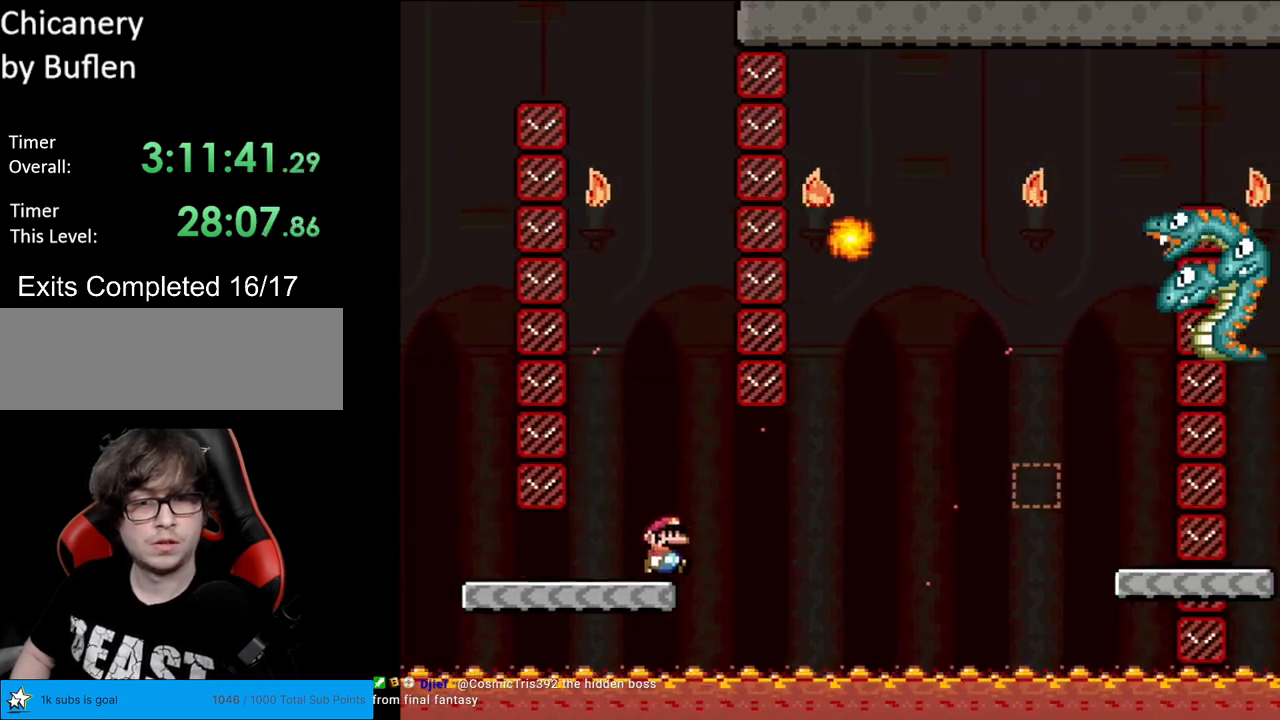
{"buttons": ["B", "Y", "DPAD_RIGHT"], "events": [[167, "B", "down"], [233, "B", "up"], [350, "B", "down"]]}
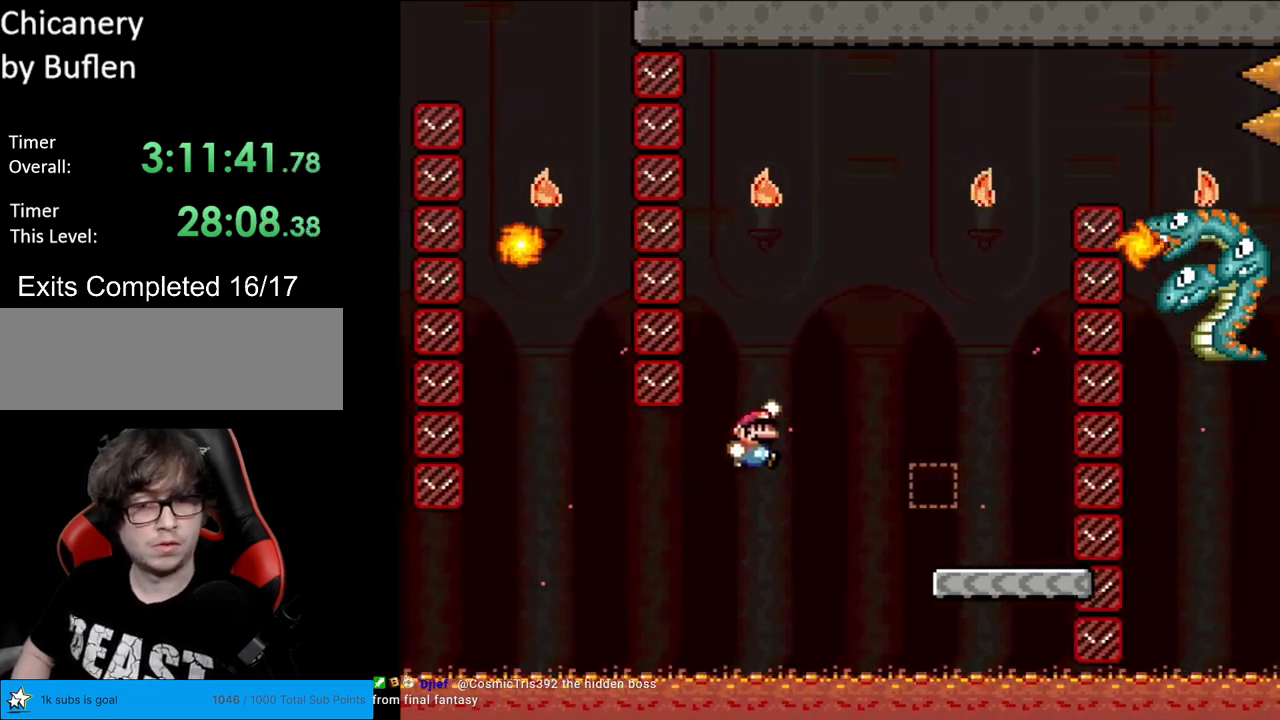
{"buttons": ["Y", "DPAD_RIGHT"], "events": [[250, "B", "up"], [350, "DPAD_RIGHT", "up"], [350, "DPAD_UP", "down"], [367, "B", "down"], [367, "DPAD_LEFT", "down"], [367, "DPAD_UP", "up"], [417, "DPAD_UP", "down"], [433, "DPAD_LEFT", "up"], [433, "DPAD_RIGHT", "down"], [433, "DPAD_UP", "up"], [450, "B", "up"]]}
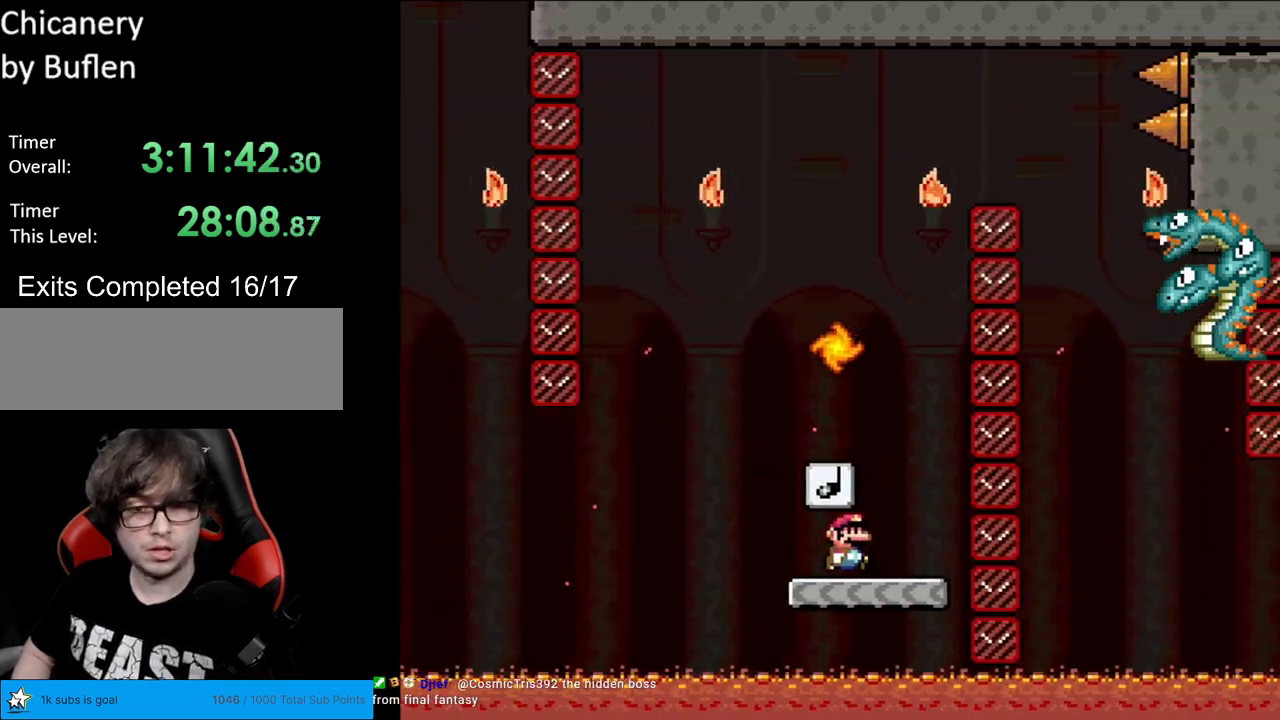
{"buttons": ["Y", "DPAD_LEFT"], "events": [[133, "B", "down"], [167, "DPAD_LEFT", "down"], [167, "DPAD_RIGHT", "up"], [167, "DPAD_UP", "down"], [183, "DPAD_UP", "up"], [400, "B", "up"]]}
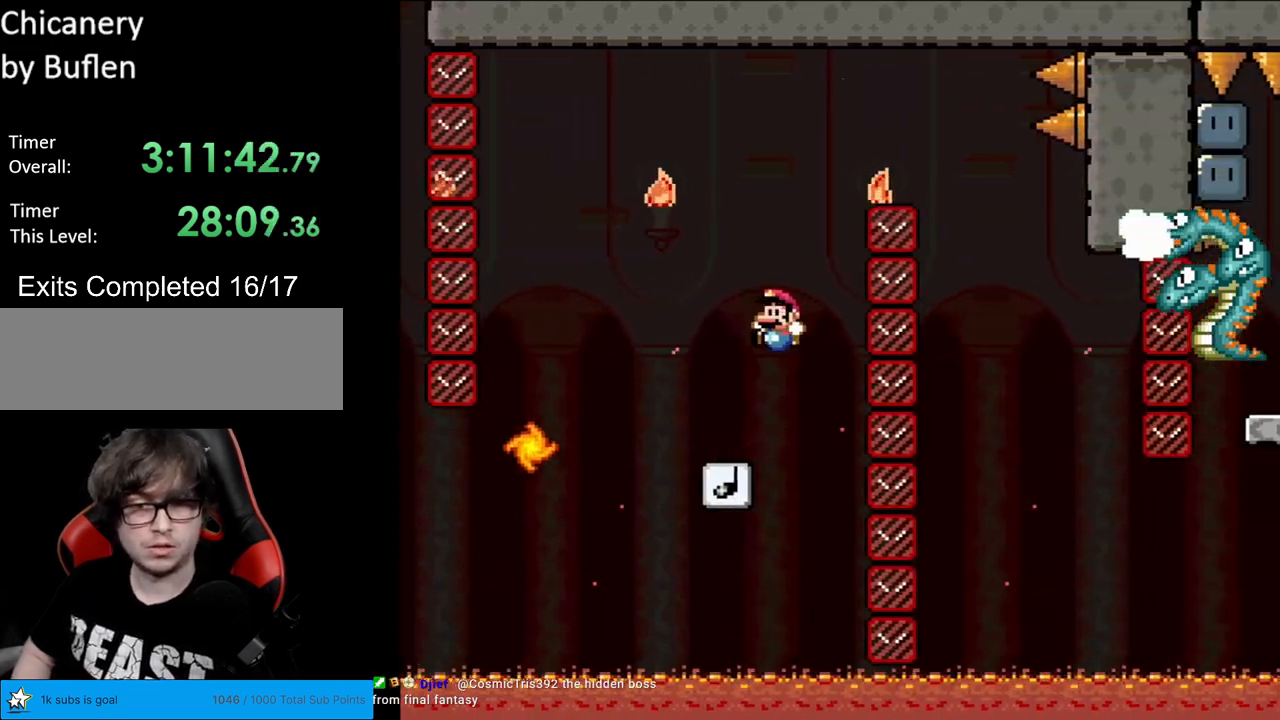
{"buttons": ["B", "Y", "DPAD_RIGHT"], "events": [[100, "DPAD_LEFT", "up"], [150, "DPAD_RIGHT", "down"], [167, "B", "down"], [267, "DPAD_RIGHT", "up"], [400, "DPAD_RIGHT", "down"]]}
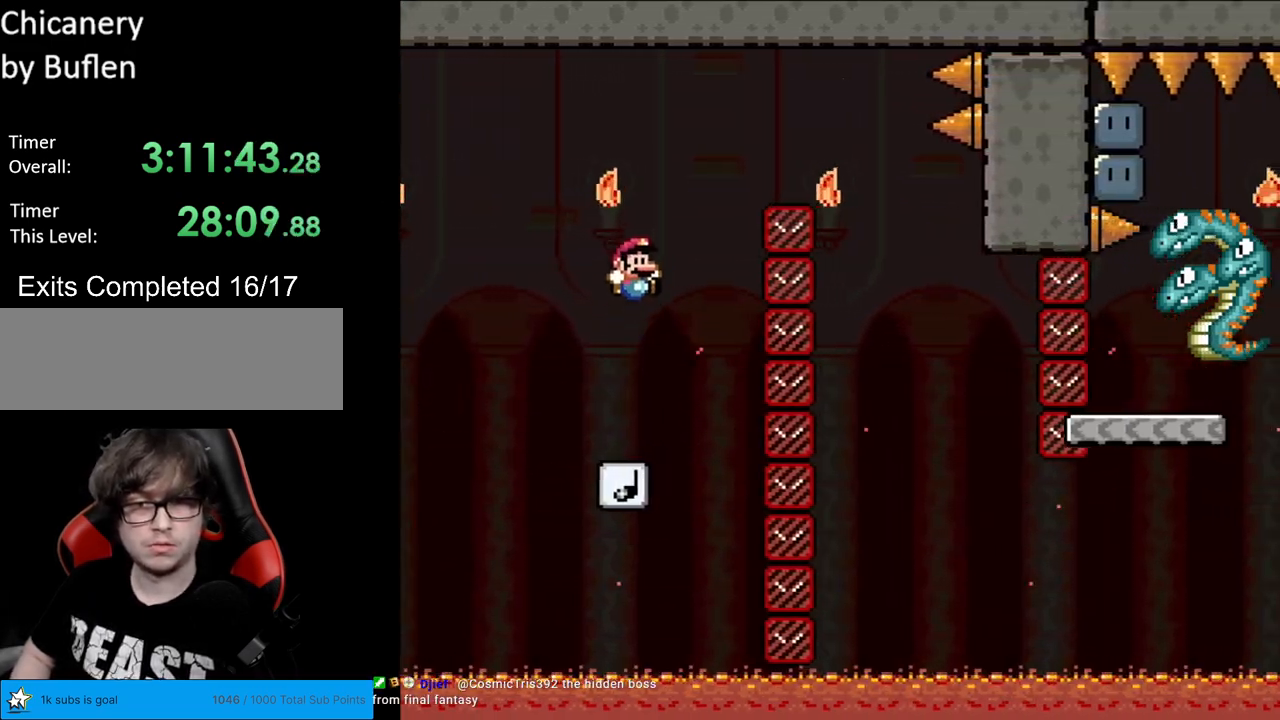
{"buttons": ["B", "Y", "DPAD_RIGHT"], "events": []}
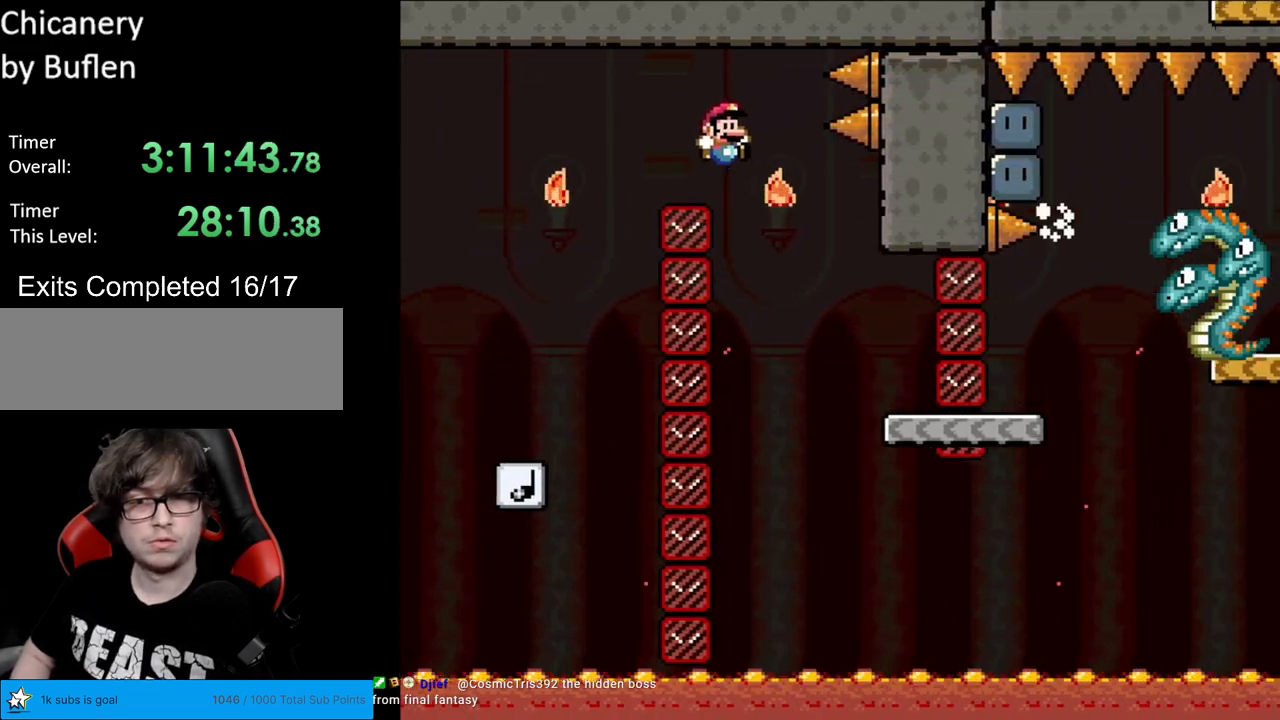
{"buttons": ["B", "Y", "DPAD_LEFT"], "events": [[17, "DPAD_RIGHT", "up"], [17, "DPAD_UP", "down"], [50, "DPAD_LEFT", "down"], [50, "DPAD_UP", "up"], [133, "DPAD_LEFT", "up"], [150, "DPAD_RIGHT", "down"], [400, "DPAD_RIGHT", "up"], [400, "DPAD_UP", "down"], [417, "DPAD_LEFT", "down"], [417, "DPAD_UP", "up"]]}
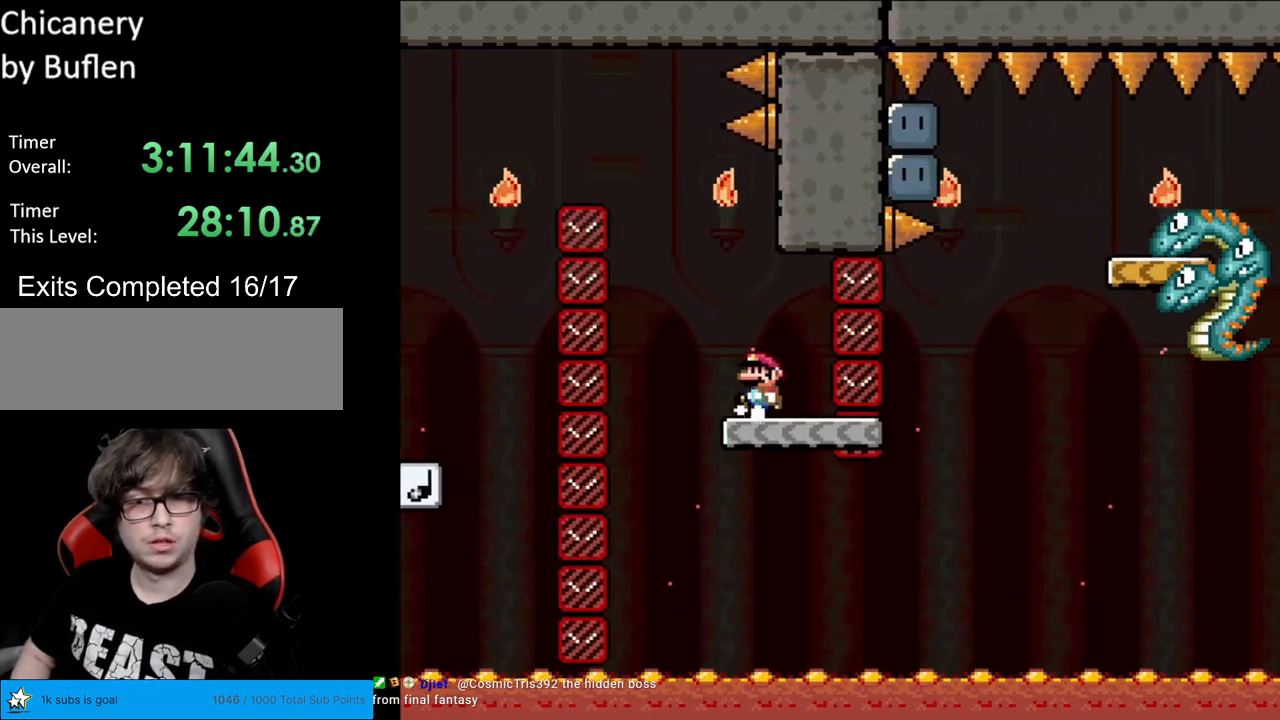
{"buttons": ["Y", "DPAD_RIGHT"], "events": [[17, "B", "up"], [17, "DPAD_LEFT", "up"], [333, "DPAD_RIGHT", "down"]]}
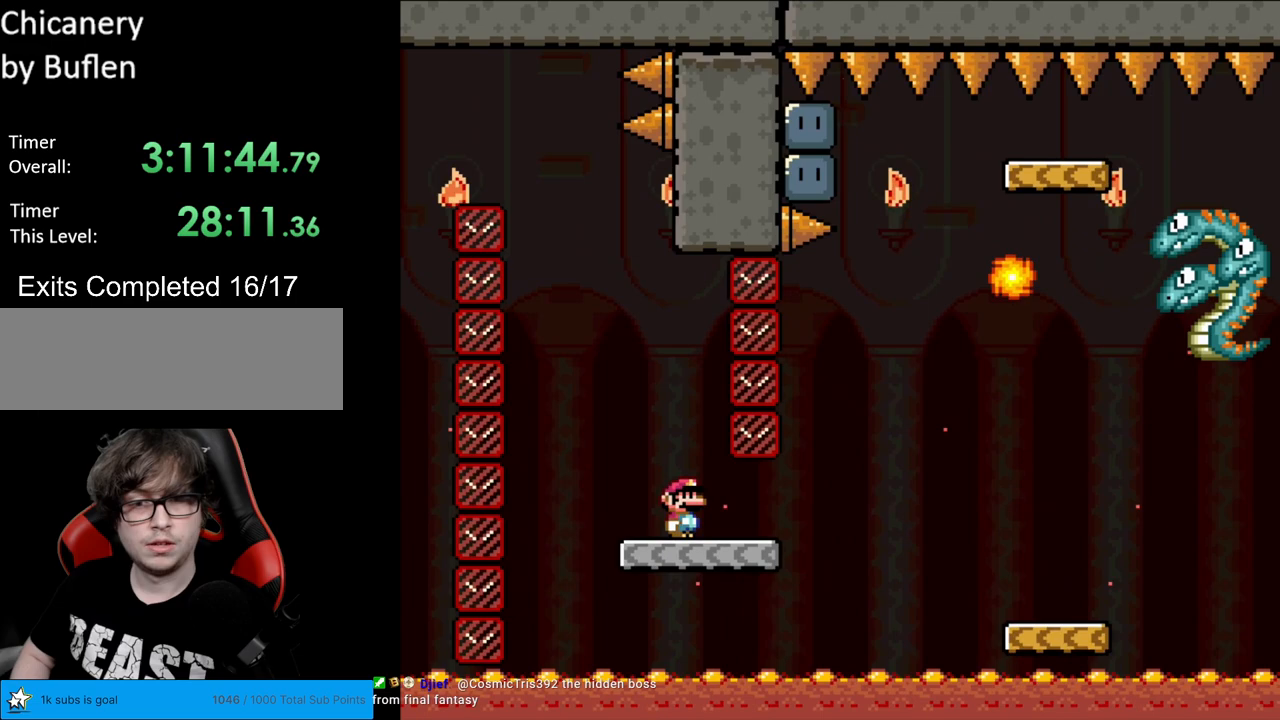
{"buttons": ["B", "Y", "DPAD_RIGHT"], "events": [[233, "B", "down"], [450, "B", "up"], [500, "B", "down"]]}
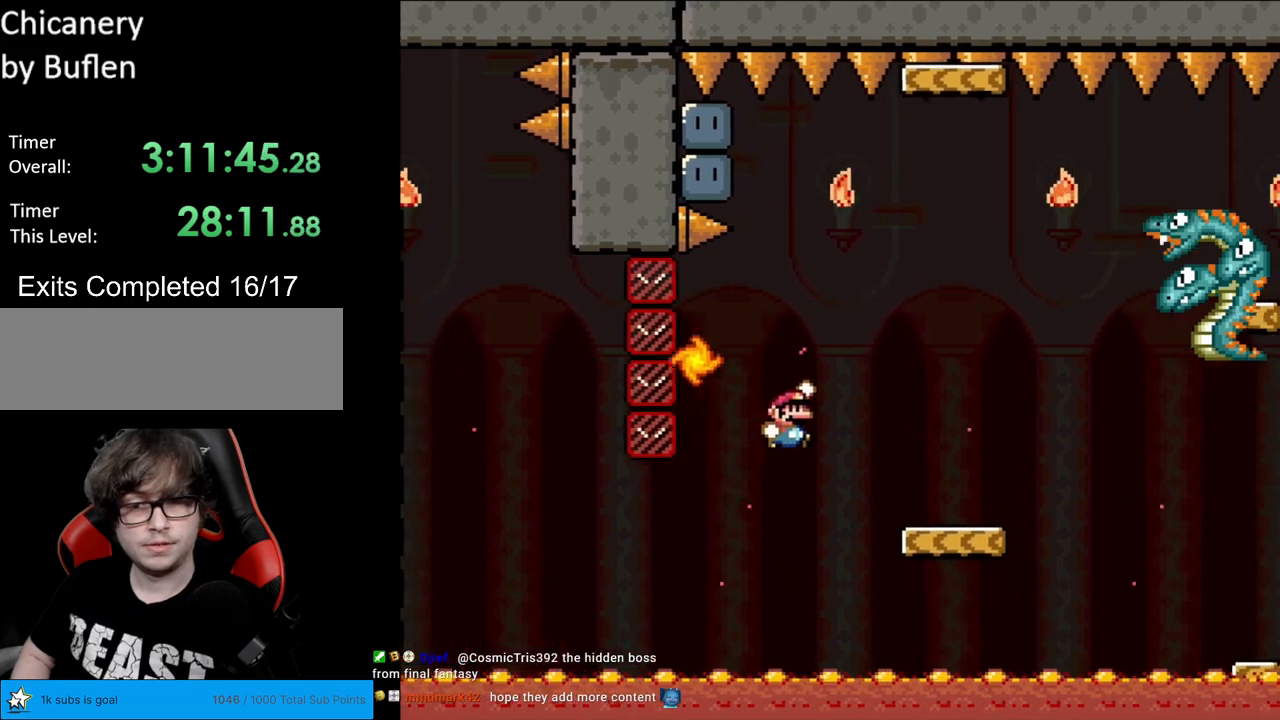
{"buttons": ["Y"], "events": [[217, "B", "up"], [267, "DPAD_RIGHT", "up"], [267, "DPAD_UP", "down"], [300, "DPAD_LEFT", "down"], [300, "DPAD_UP", "up"], [400, "DPAD_LEFT", "up"]]}
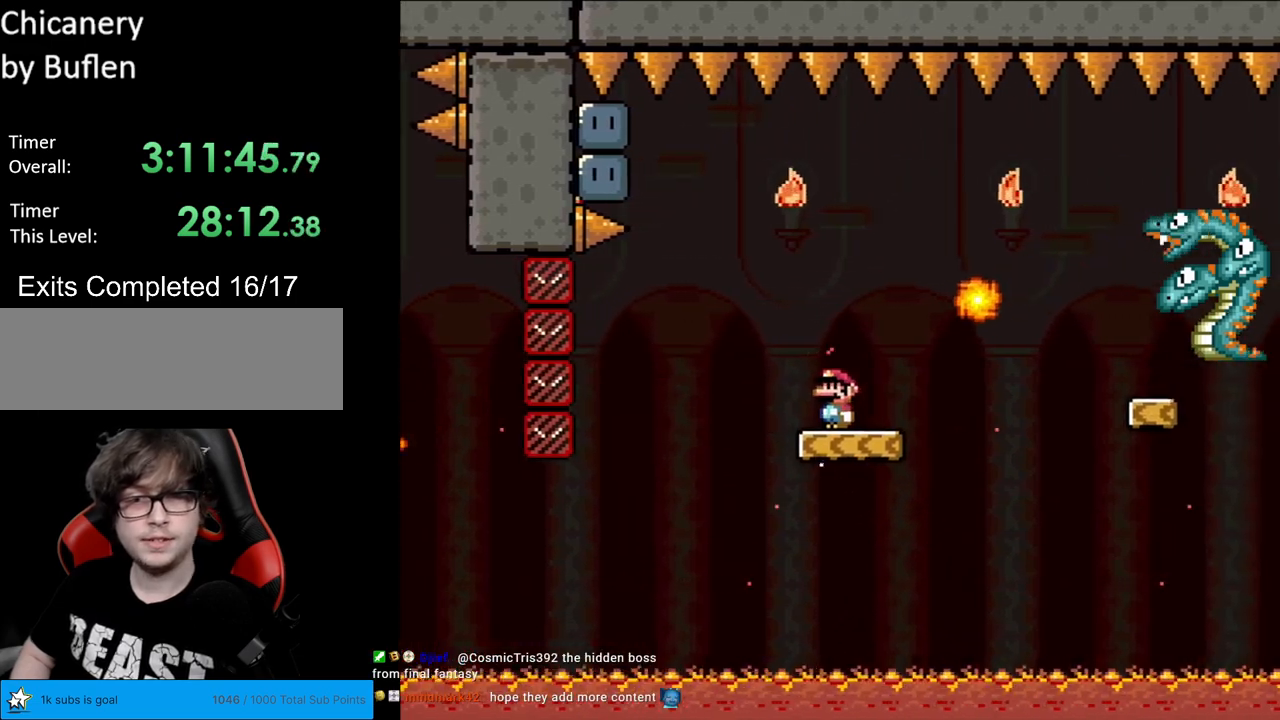
{"buttons": ["B", "Y", "DPAD_LEFT"], "events": [[50, "DPAD_LEFT", "down"], [250, "B", "down"]]}
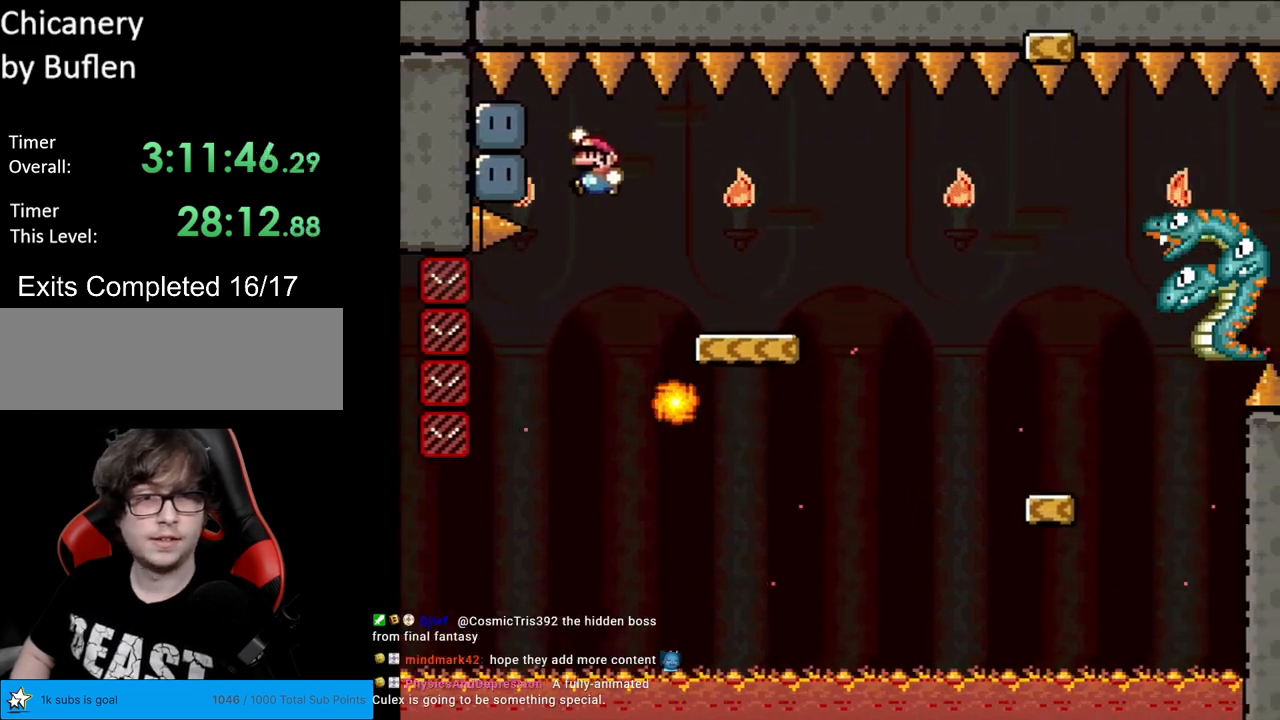
{"buttons": ["B", "Y", "DPAD_RIGHT"], "events": [[67, "DPAD_LEFT", "up"], [283, "DPAD_RIGHT", "down"]]}
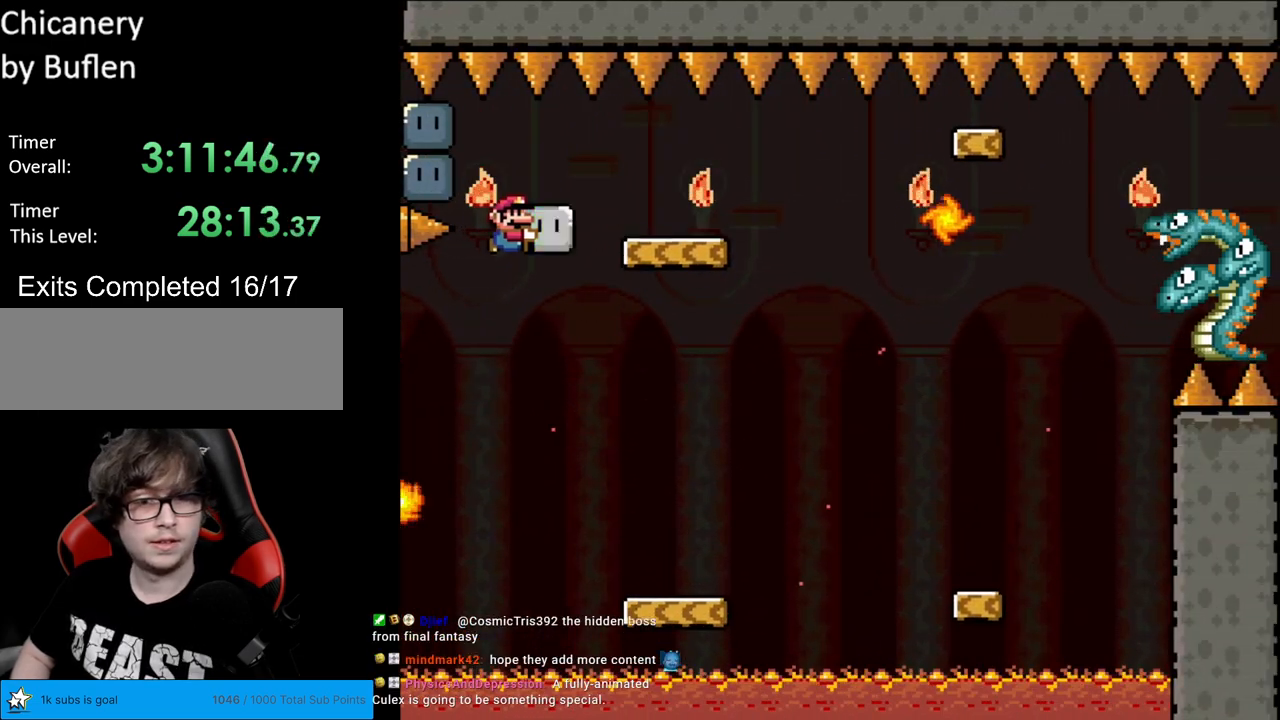
{"buttons": ["Y"], "events": [[250, "B", "up"], [300, "DPAD_RIGHT", "up"], [333, "DPAD_LEFT", "down"], [450, "DPAD_LEFT", "up"]]}
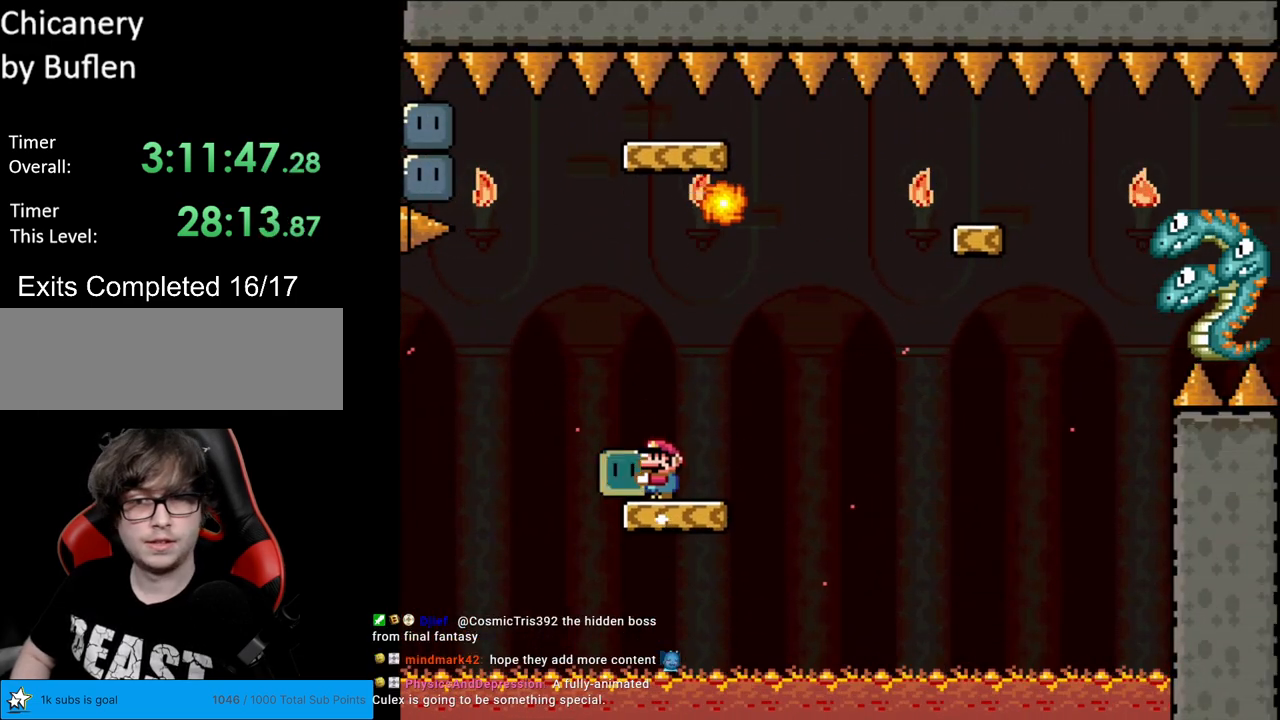
{"buttons": ["B", "Y", "DPAD_RIGHT"], "events": [[233, "DPAD_RIGHT", "down"], [483, "B", "down"]]}
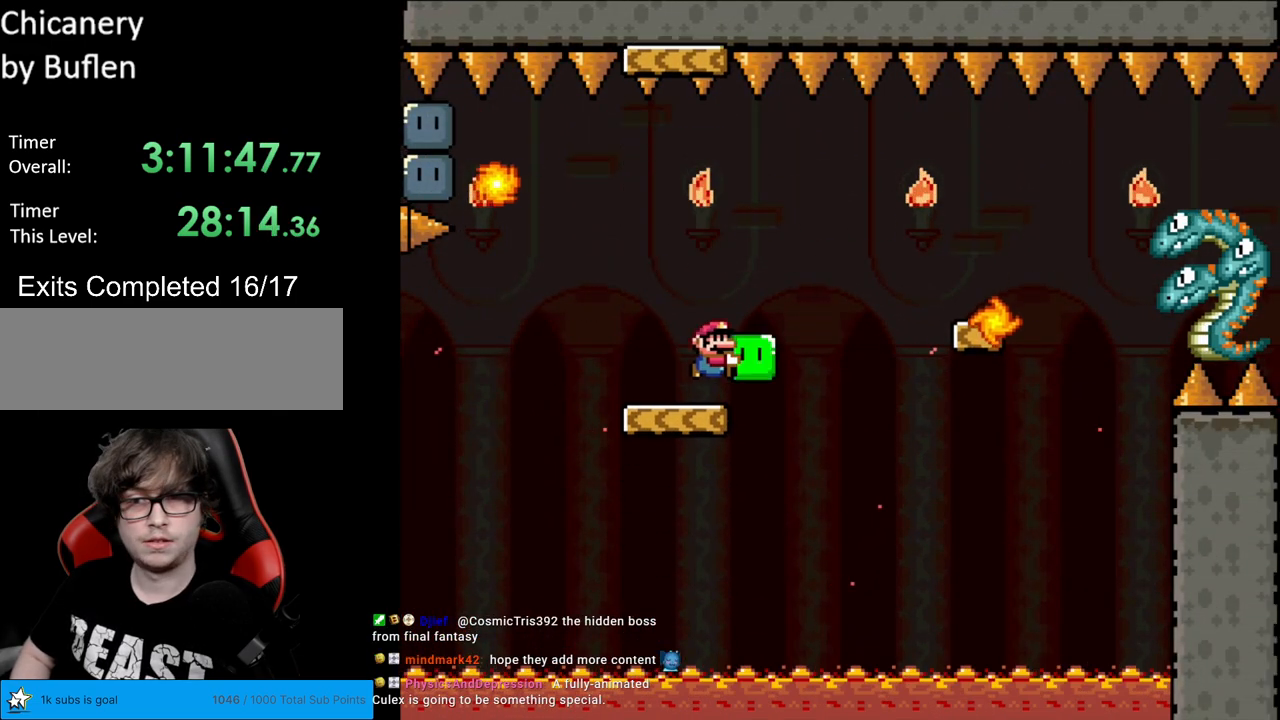
{"buttons": ["Y", "DPAD_RIGHT"], "events": [[267, "B", "up"], [333, "Y", "up"], [433, "Y", "down"]]}
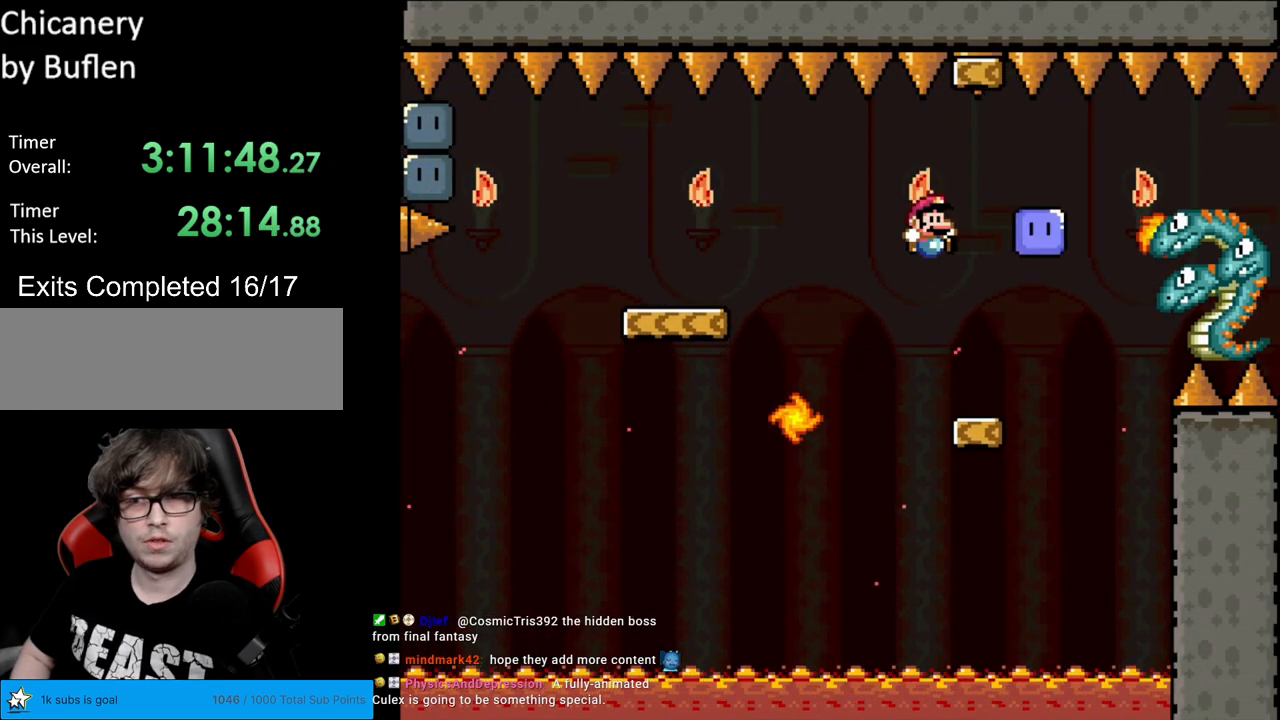
{"buttons": ["Y"], "events": [[67, "DPAD_RIGHT", "up"], [67, "DPAD_UP", "down"], [83, "DPAD_LEFT", "down"], [83, "DPAD_UP", "up"], [183, "DPAD_LEFT", "up"]]}
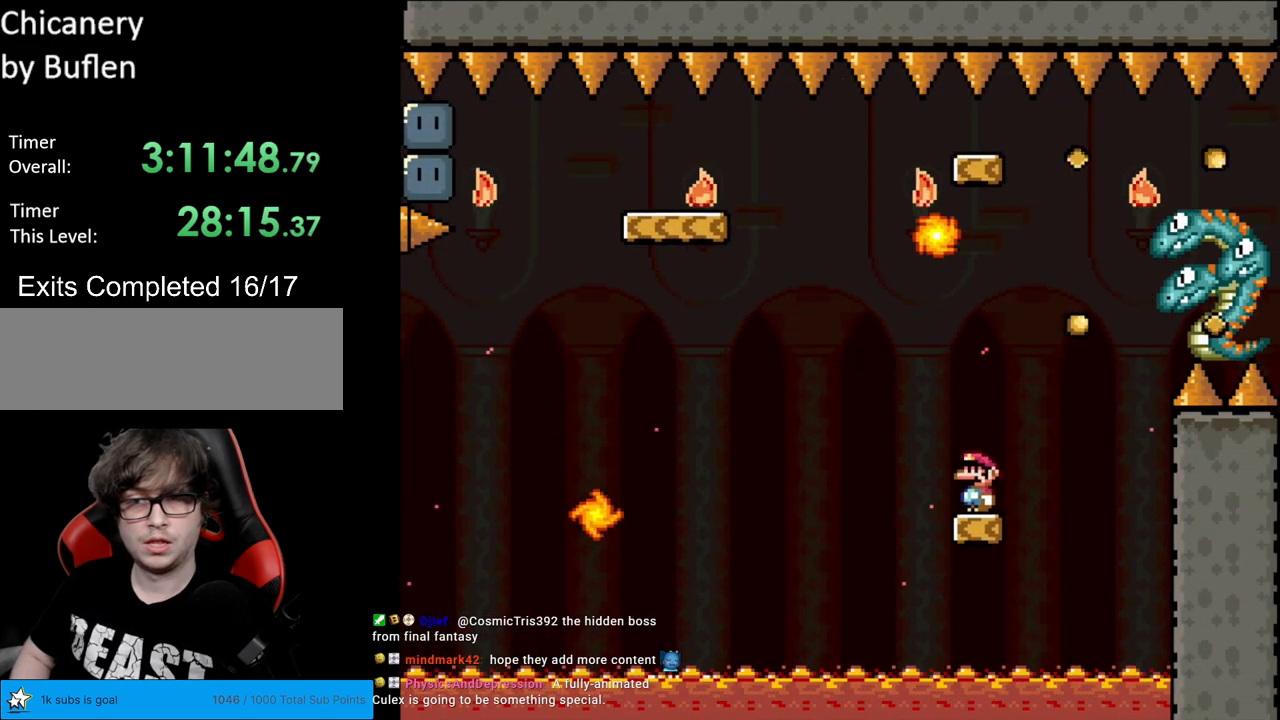
{"buttons": ["B", "Y", "DPAD_LEFT"], "events": [[233, "DPAD_LEFT", "down"], [433, "B", "down"]]}
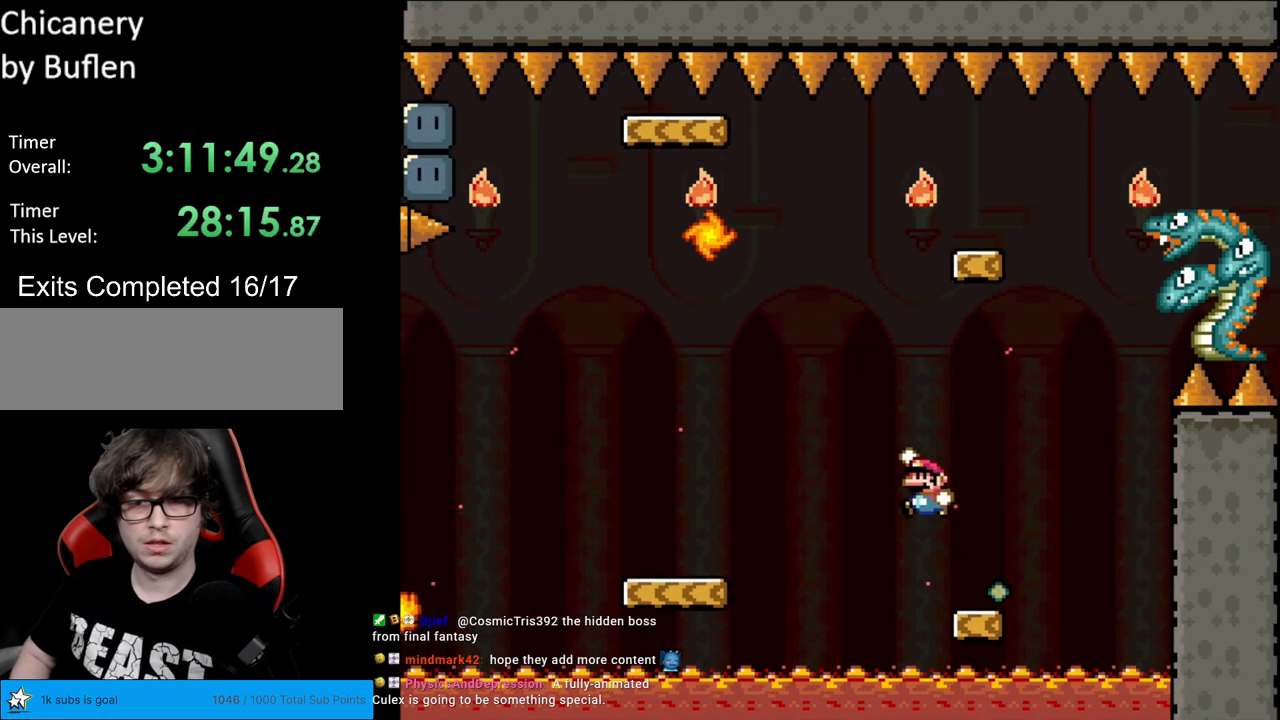
{"buttons": ["Y", "DPAD_RIGHT"], "events": [[383, "B", "up"], [450, "DPAD_LEFT", "up"], [483, "DPAD_RIGHT", "down"]]}
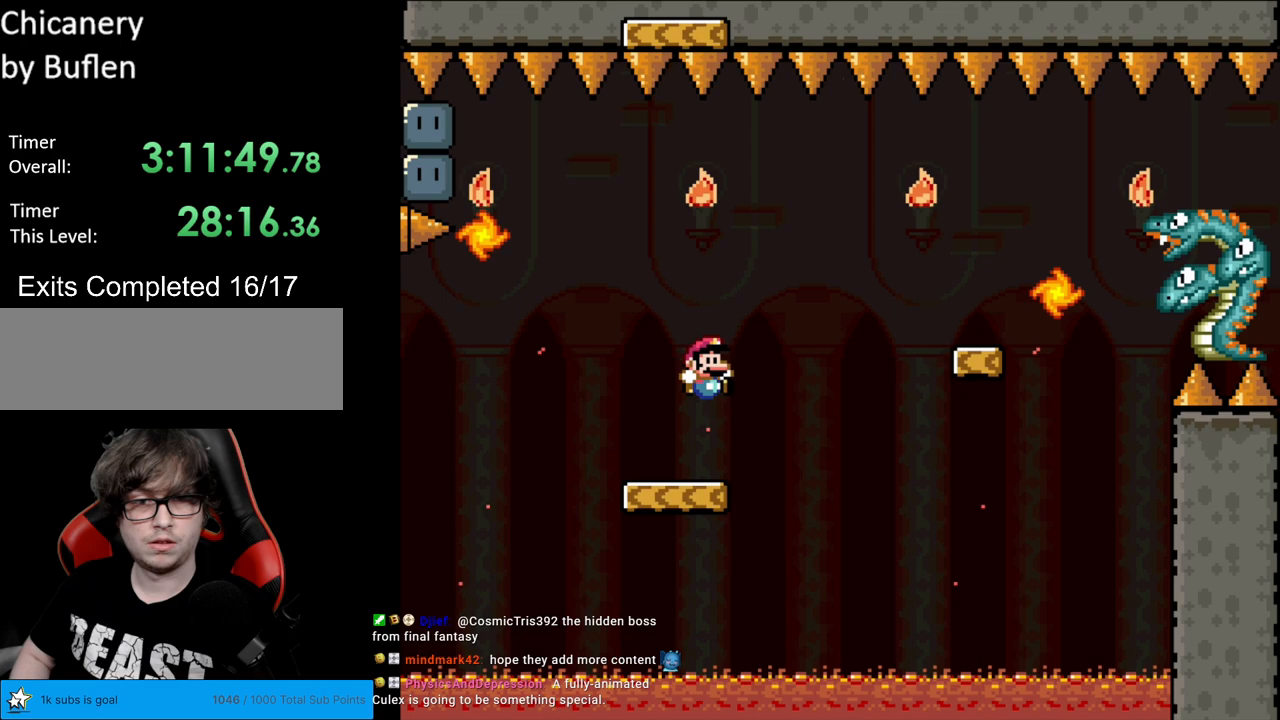
{"buttons": ["Y", "DPAD_LEFT"], "events": [[150, "DPAD_RIGHT", "up"], [450, "DPAD_LEFT", "down"]]}
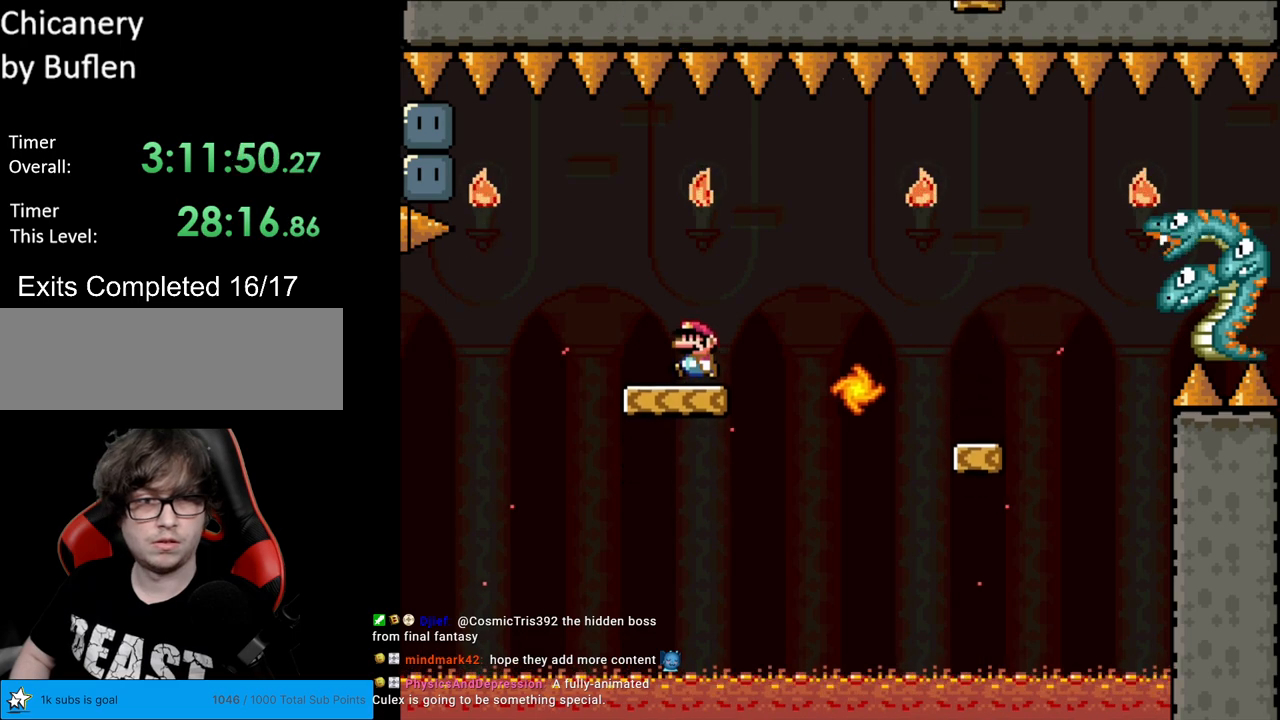
{"buttons": ["B", "Y", "DPAD_LEFT"], "events": [[283, "B", "down"], [400, "B", "up"], [500, "B", "down"]]}
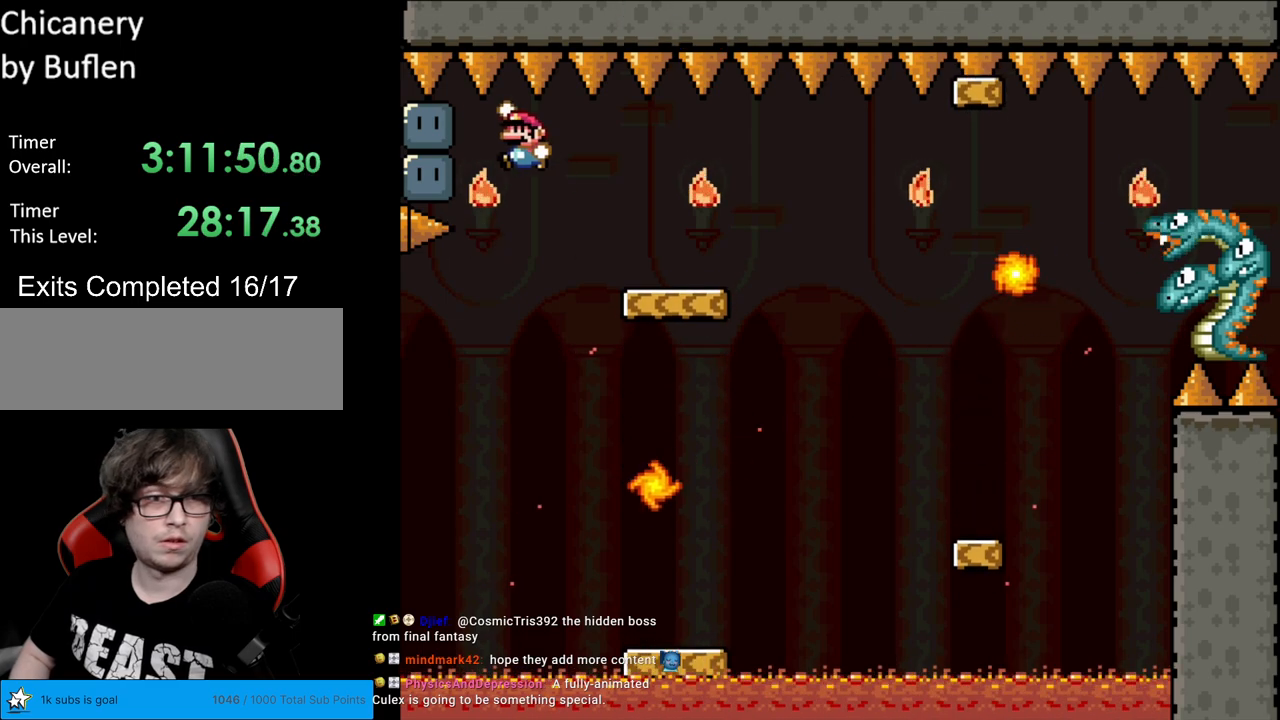
{"buttons": ["B", "Y", "DPAD_RIGHT"], "events": [[83, "DPAD_LEFT", "up"], [233, "DPAD_RIGHT", "down"]]}
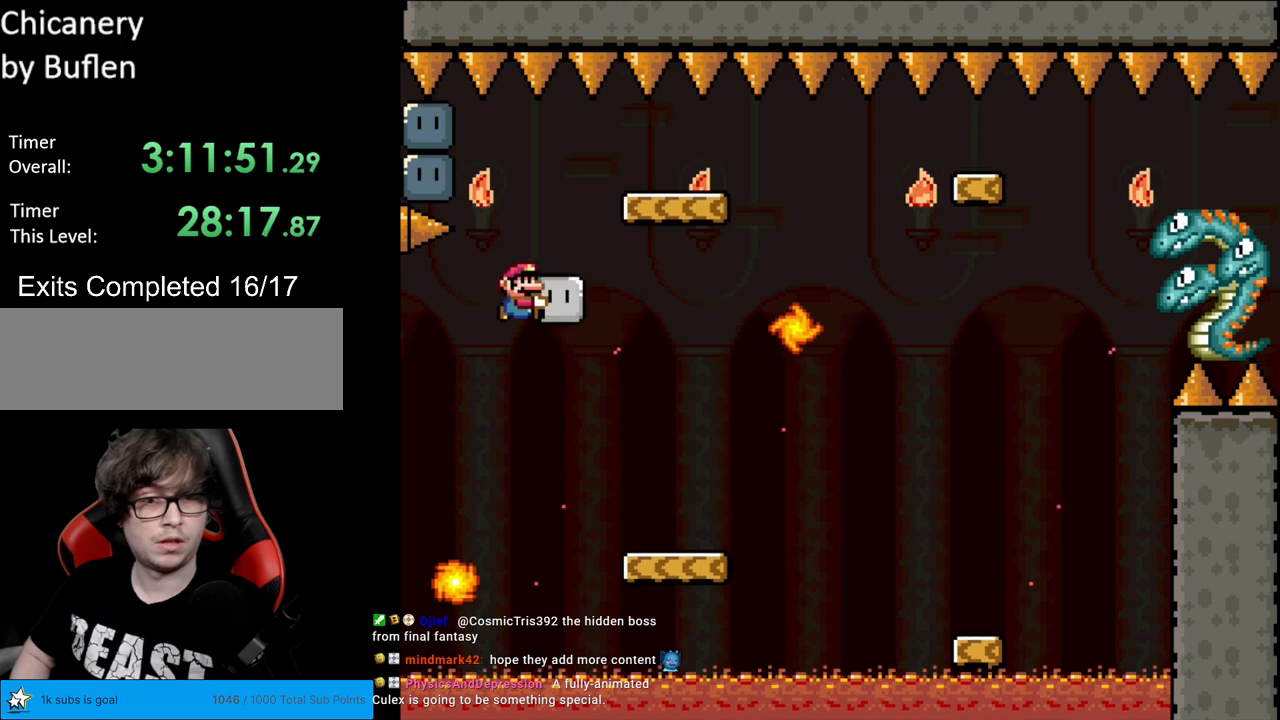
{"buttons": ["B", "Y", "DPAD_RIGHT"], "events": [[167, "B", "up"], [450, "B", "down"]]}
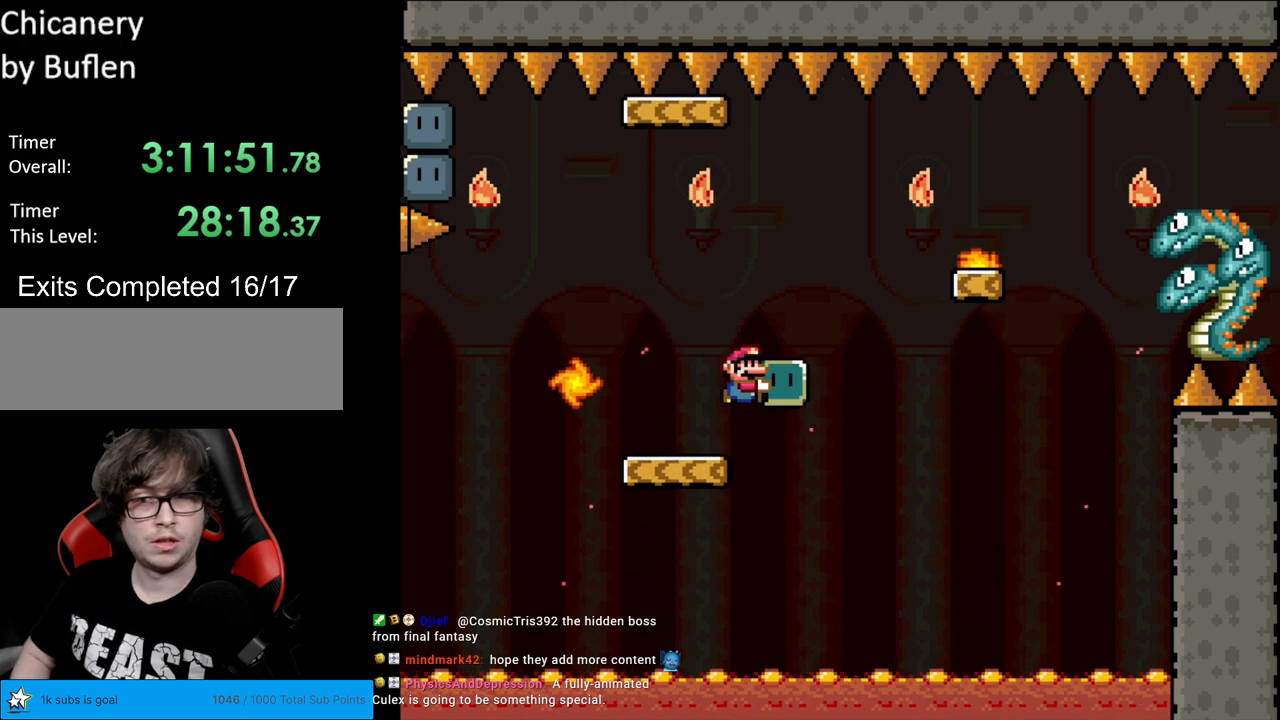
{"buttons": ["Y", "DPAD_RIGHT"], "events": [[50, "DPAD_RIGHT", "up"], [67, "DPAD_UP", "down"], [83, "DPAD_LEFT", "down"], [83, "DPAD_UP", "up"], [150, "DPAD_LEFT", "up"], [150, "DPAD_RIGHT", "down"], [400, "B", "up"], [417, "Y", "up"], [483, "Y", "down"]]}
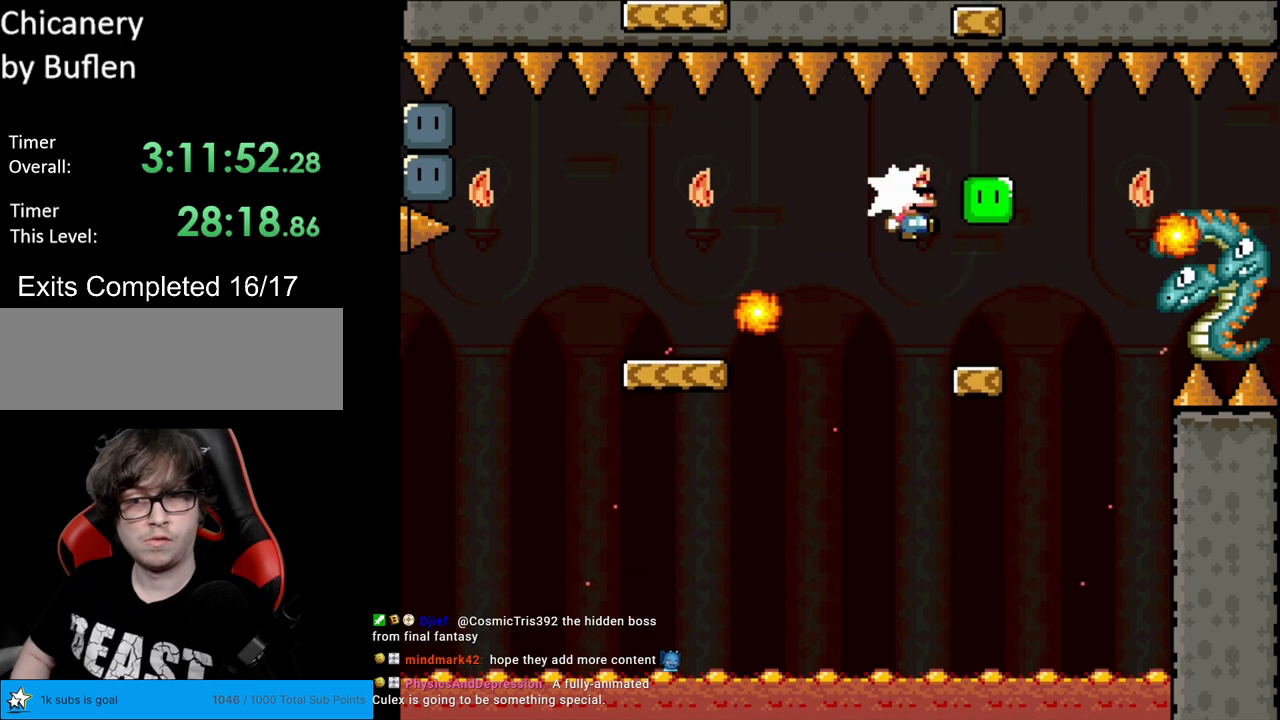
{"buttons": ["Y"], "events": [[117, "DPAD_RIGHT", "up"], [150, "DPAD_UP", "down"], [167, "DPAD_LEFT", "down"], [167, "DPAD_UP", "up"], [283, "DPAD_LEFT", "up"]]}